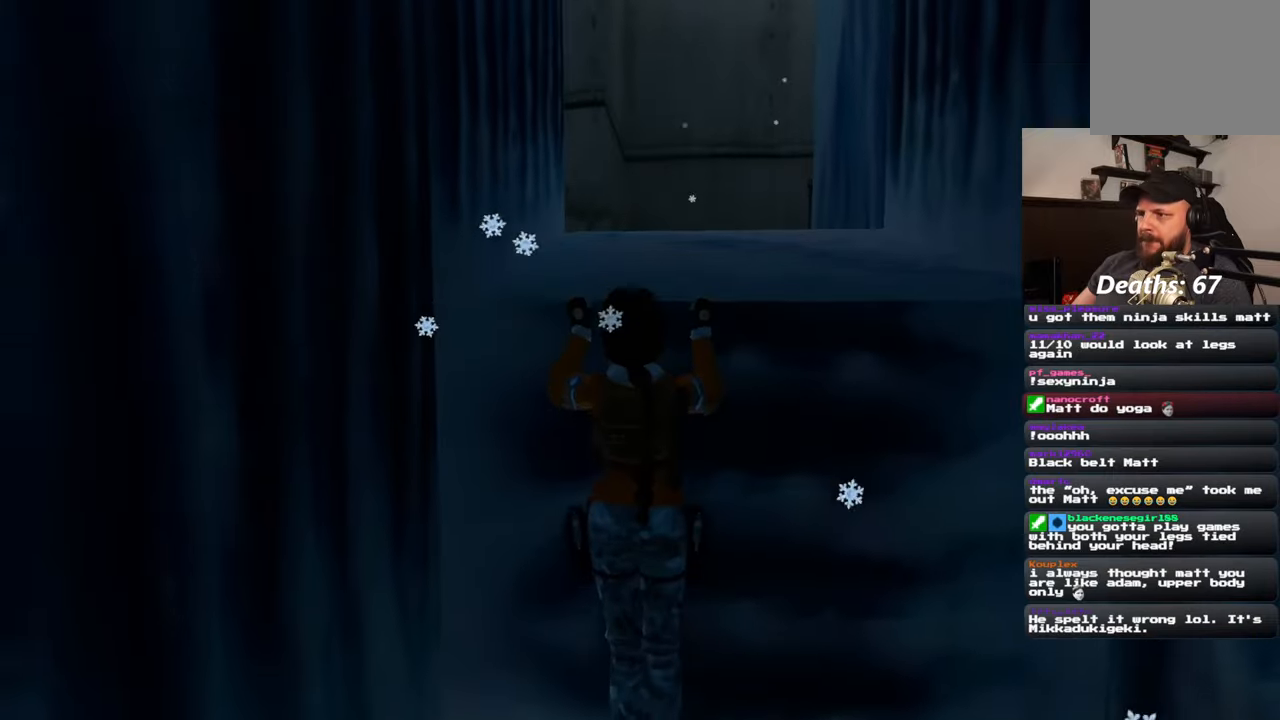
Gameplay with a controller (PlayStation layout); each line is a JSON object with the inputs held at the frame after it (dt_ms = milliseconds from this image to that frame). "events" lists button and stick changes between this image and that frame as [ms after this image, input, new state], when the widget could be followed in between. Not read: L1 L2 L3 R2 R3.
{"dt_ms": 500, "buttons": [], "left_stick": "center", "right_stick": "center", "events": [[133, "left_stick", "center"]]}
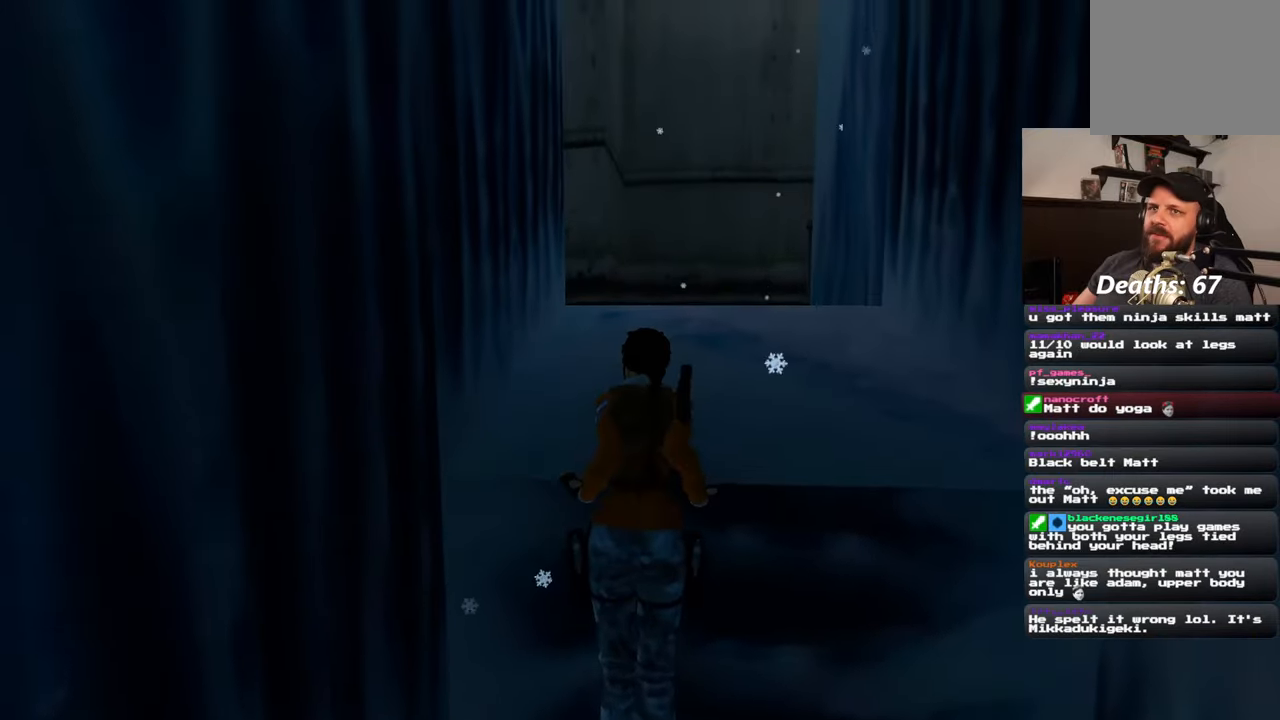
{"dt_ms": 500, "buttons": [], "left_stick": "center", "right_stick": "center"}
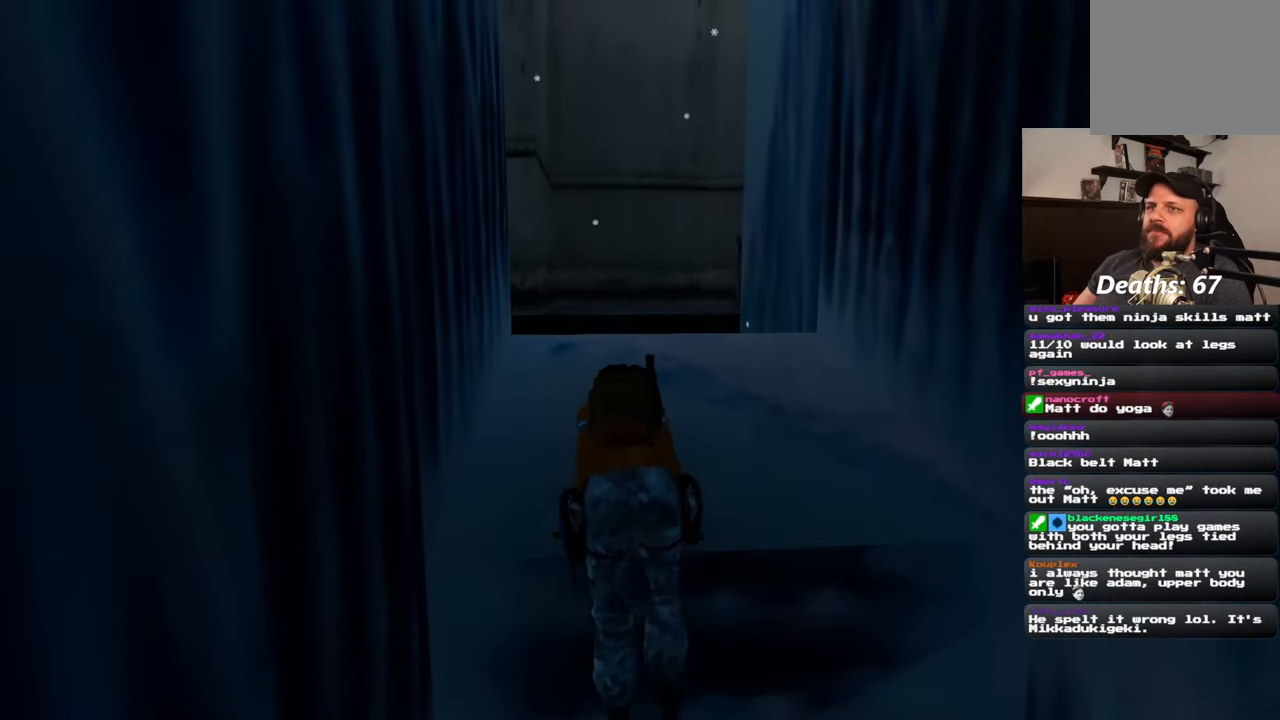
{"dt_ms": 1000, "buttons": [], "left_stick": "up", "right_stick": "center"}
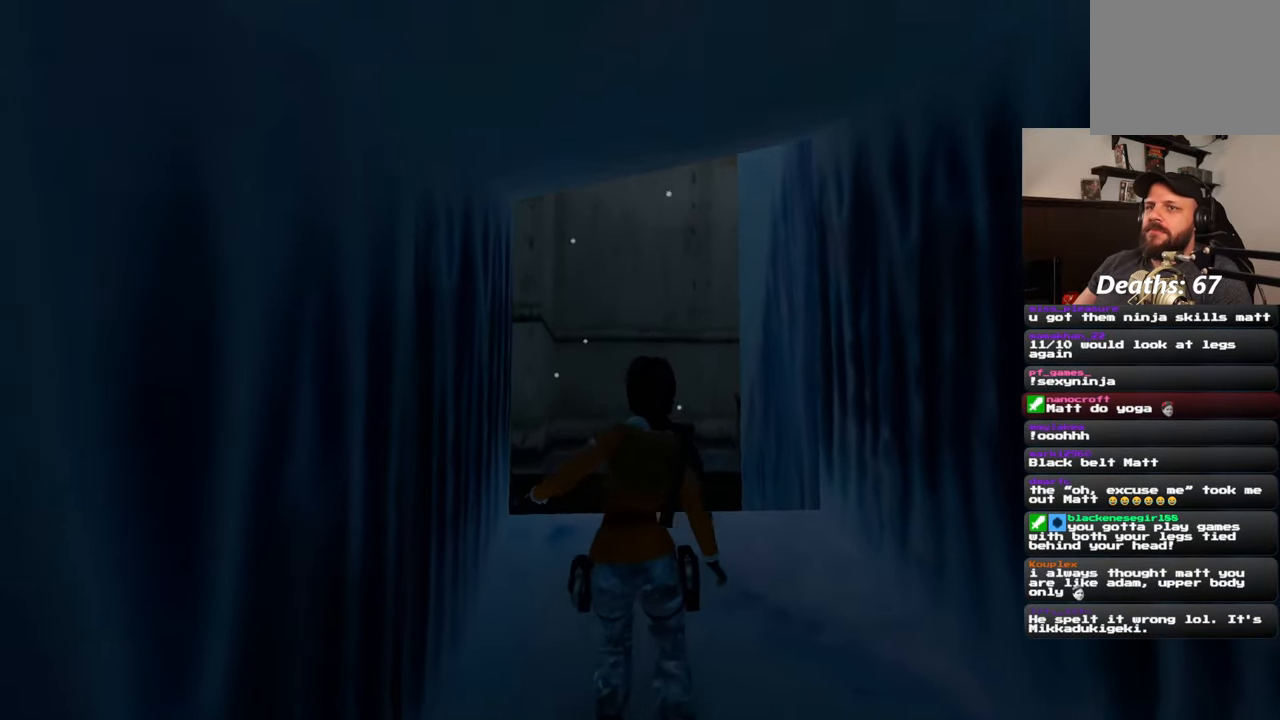
{"dt_ms": 500, "buttons": ["SQUARE"], "left_stick": "up", "right_stick": "center", "events": [[500, "SQUARE", "down"]]}